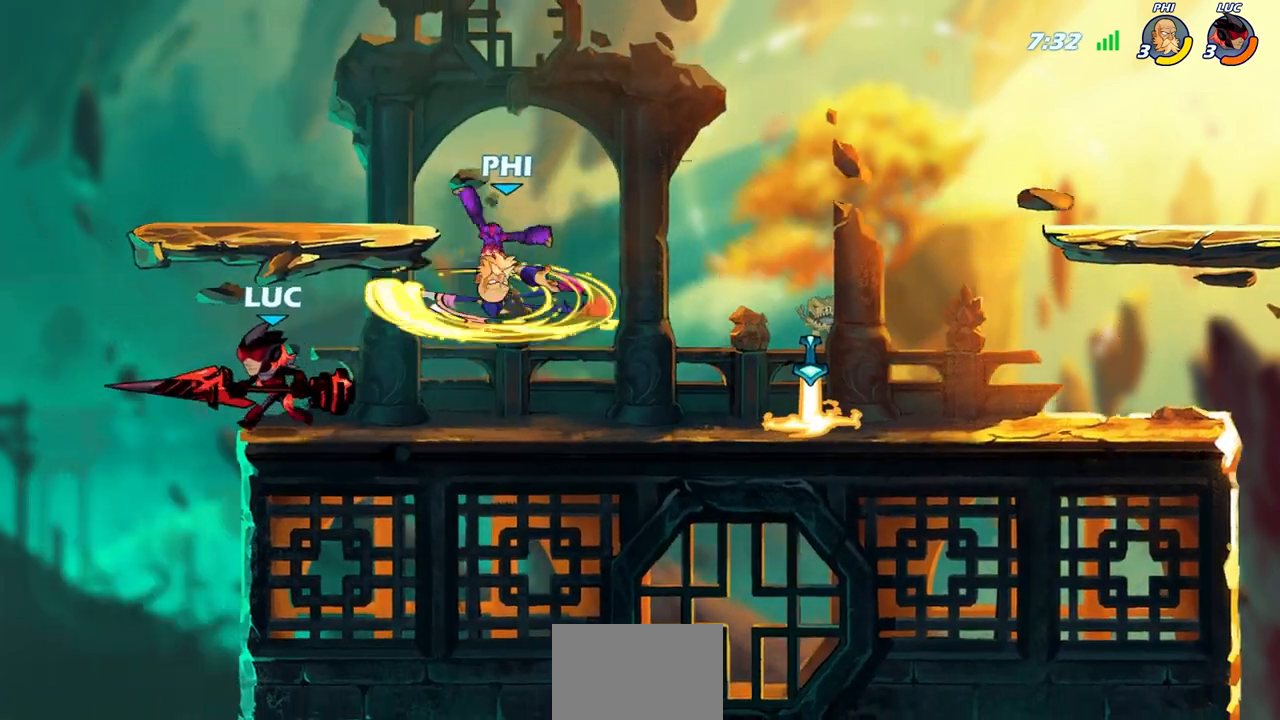
Gameplay with a controller (PlayStation layout); each line is a JSON object with the inputs held at the frame after it. "events" lists button and stick changes between this image and that frame as [ms after this image, input, new state], when the widget could be followed in between.
{"buttons": [], "left_stick": "center", "right_stick": "center", "events": [[67, "left_stick", "center"], [300, "SQUARE", "down"], [383, "SQUARE", "up"]]}
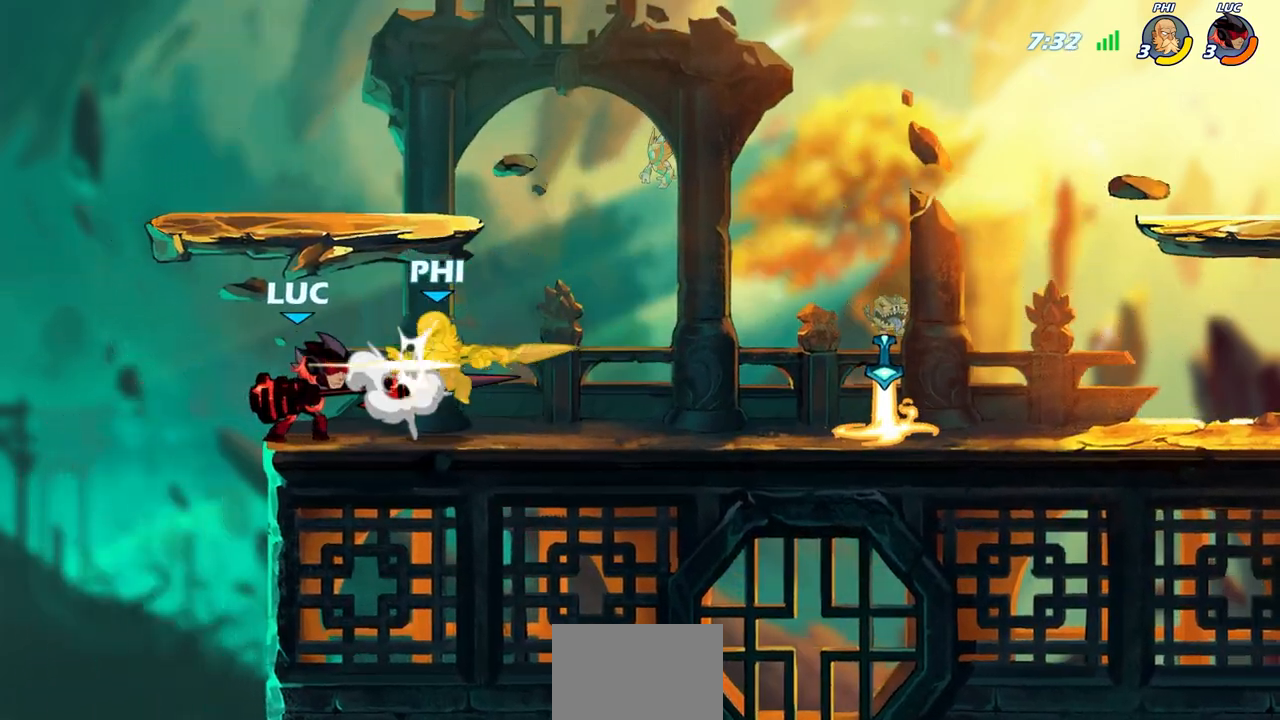
{"buttons": [], "left_stick": "center", "right_stick": "center", "events": []}
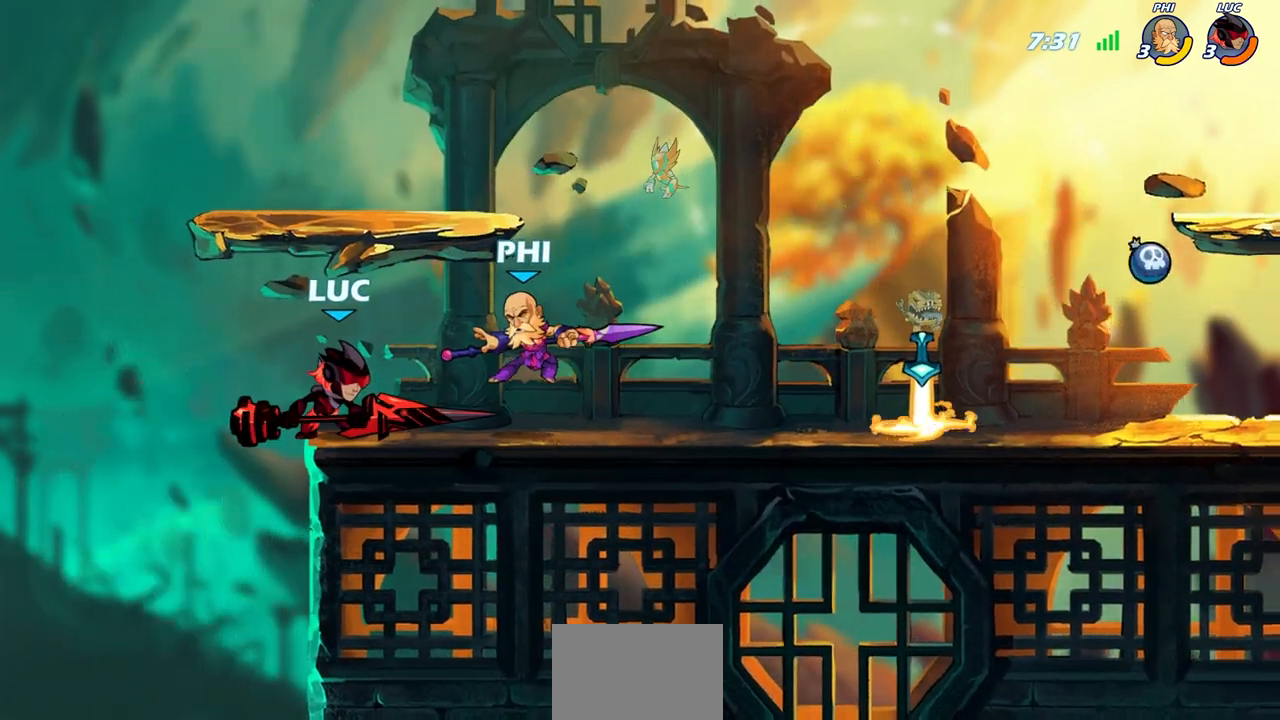
{"buttons": [], "left_stick": "center", "right_stick": "center", "events": [[200, "left_stick", "right"], [317, "R2", "down"], [333, "CIRCLE", "down"], [417, "CIRCLE", "up"], [417, "R2", "up"], [450, "left_stick", "center"]]}
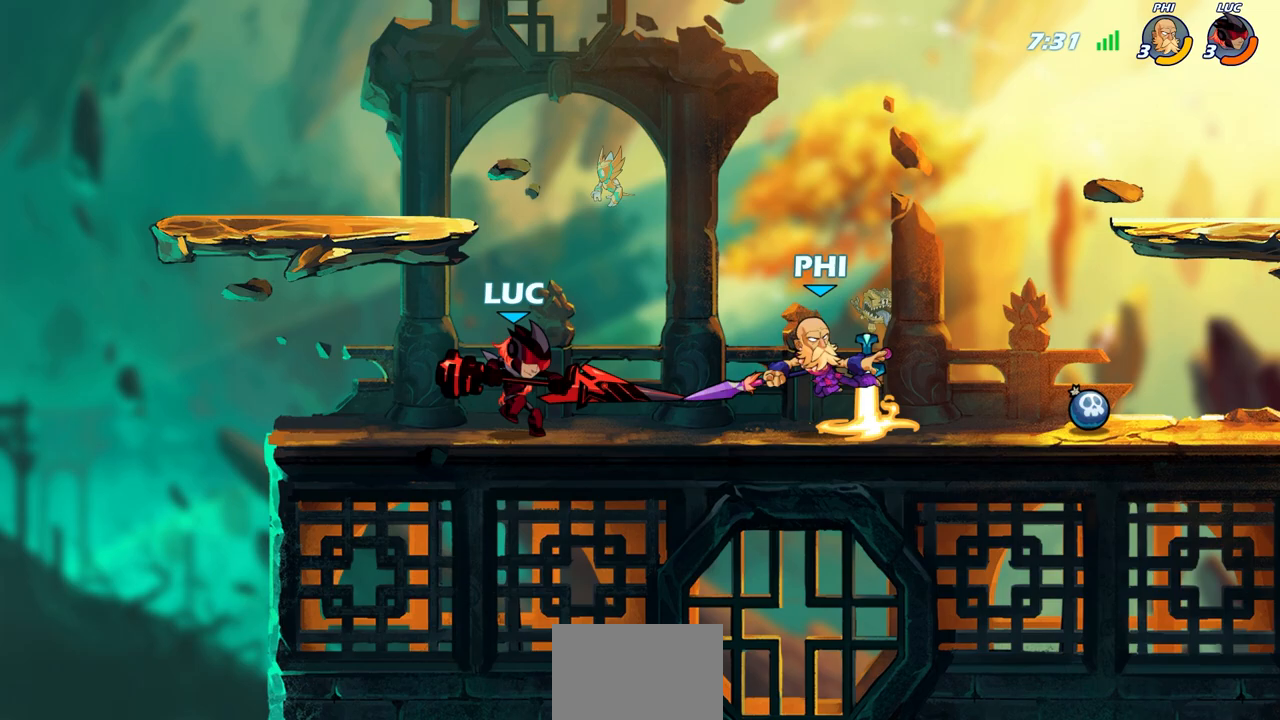
{"buttons": [], "left_stick": "center", "right_stick": "center", "events": []}
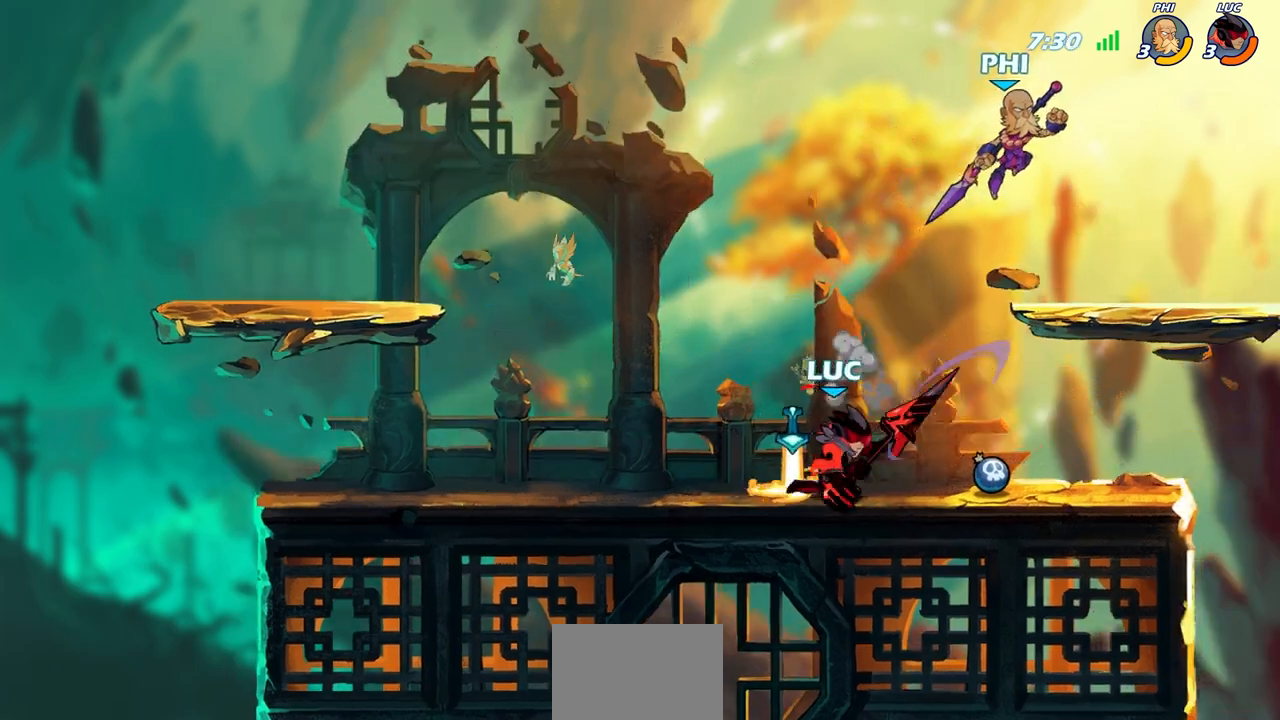
{"buttons": [], "left_stick": "left", "right_stick": "center", "events": [[117, "left_stick", "left"]]}
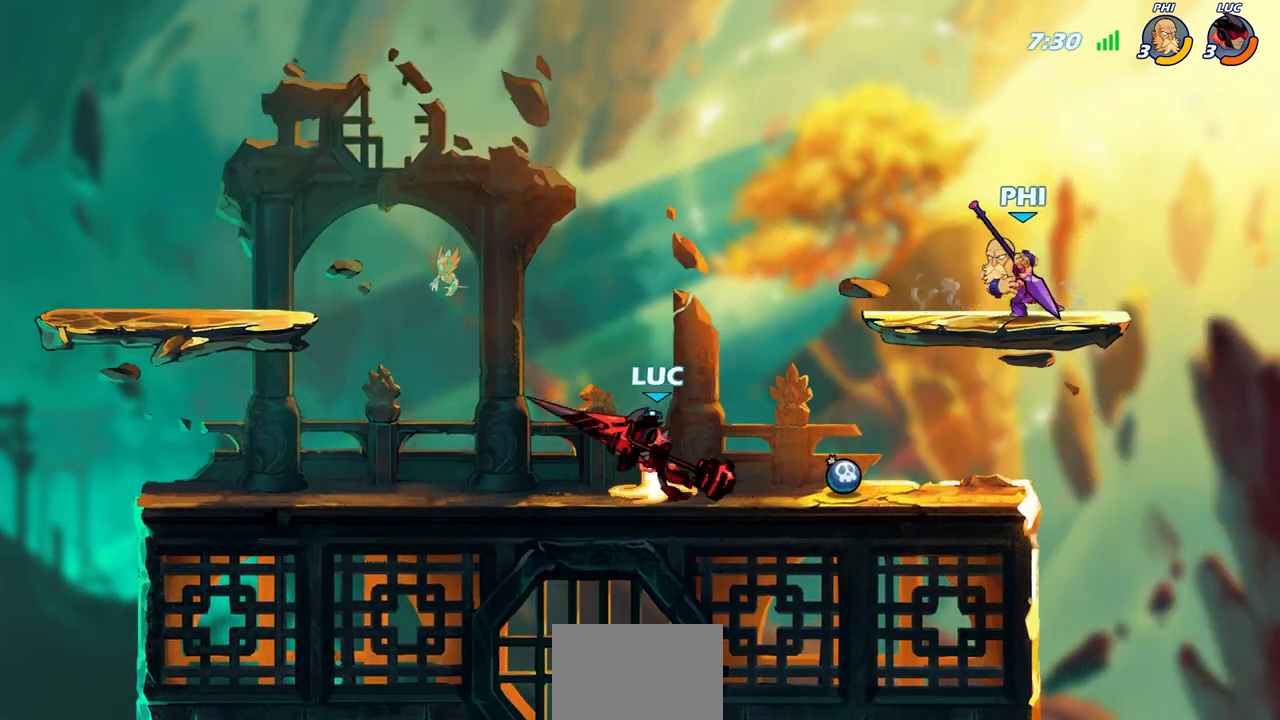
{"buttons": [], "left_stick": "left", "right_stick": "center", "events": []}
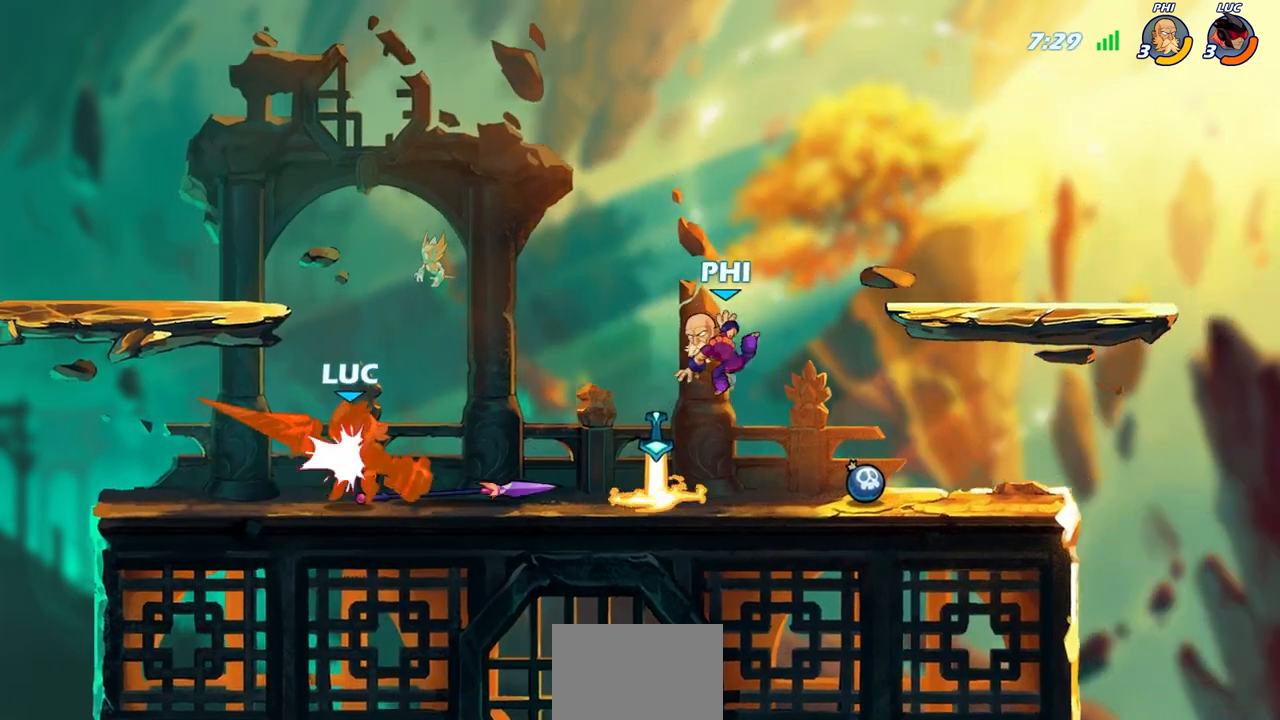
{"buttons": ["CROSS"], "left_stick": "right", "right_stick": "center", "events": [[83, "CROSS", "down"], [133, "left_stick", "up-right"], [217, "CROSS", "up"], [250, "left_stick", "right"], [333, "CROSS", "down"]]}
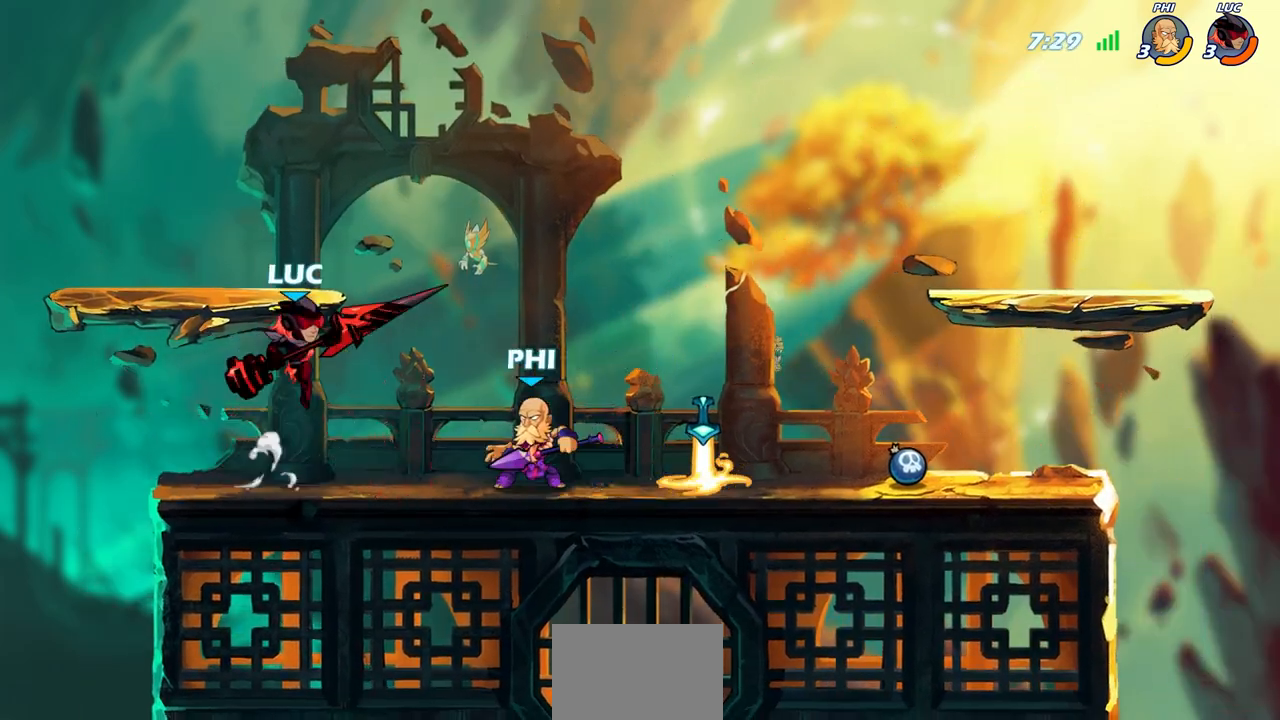
{"buttons": ["SQUARE"], "left_stick": "center", "right_stick": "center", "events": [[33, "CROSS", "up"], [317, "left_stick", "down"], [417, "SQUARE", "down"], [500, "left_stick", "center"]]}
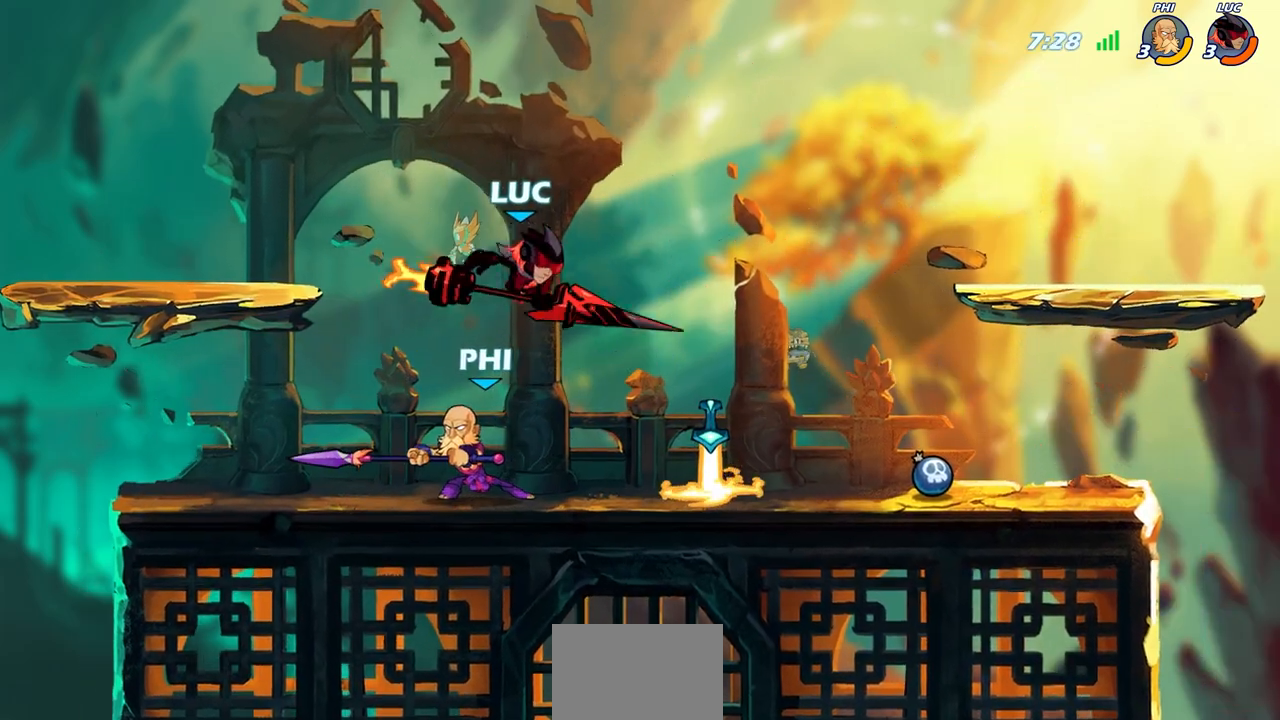
{"buttons": [], "left_stick": "left", "right_stick": "center", "events": [[17, "SQUARE", "up"], [483, "left_stick", "left"]]}
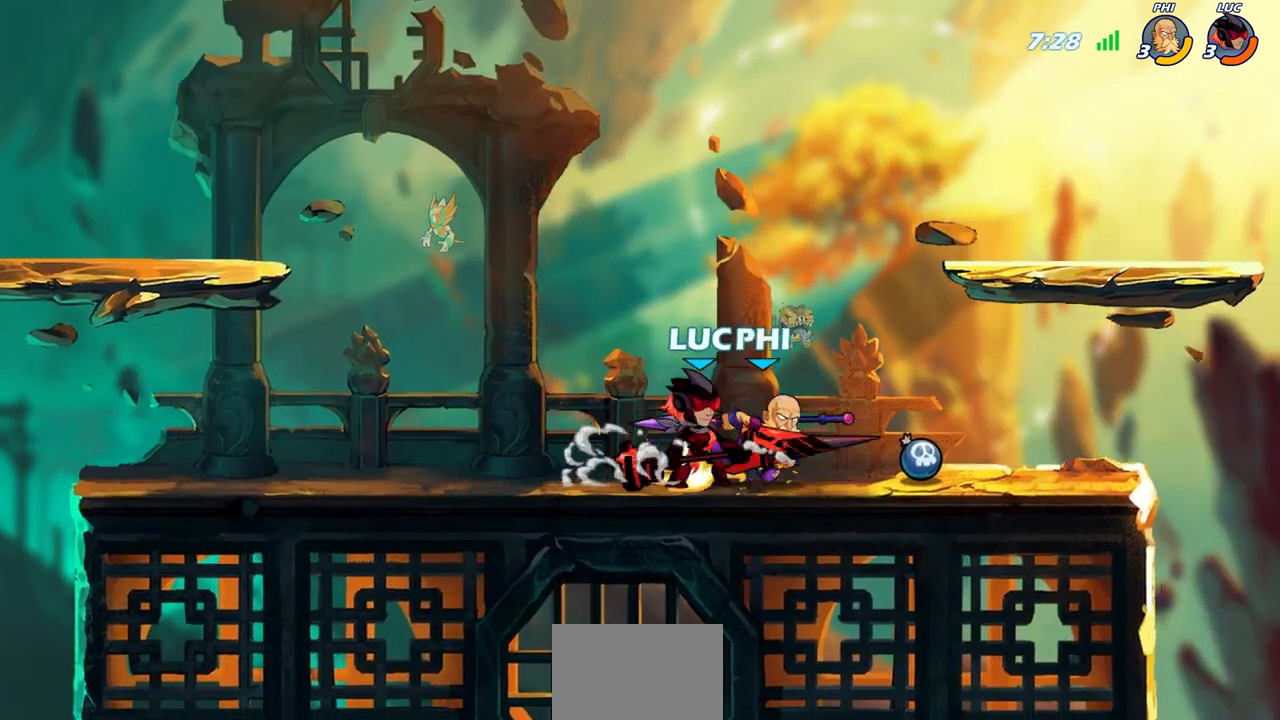
{"buttons": [], "left_stick": "up-right", "right_stick": "center", "events": [[67, "CROSS", "down"], [167, "R2", "down"], [167, "left_stick", "up-right"], [233, "CROSS", "up"], [467, "R2", "up"]]}
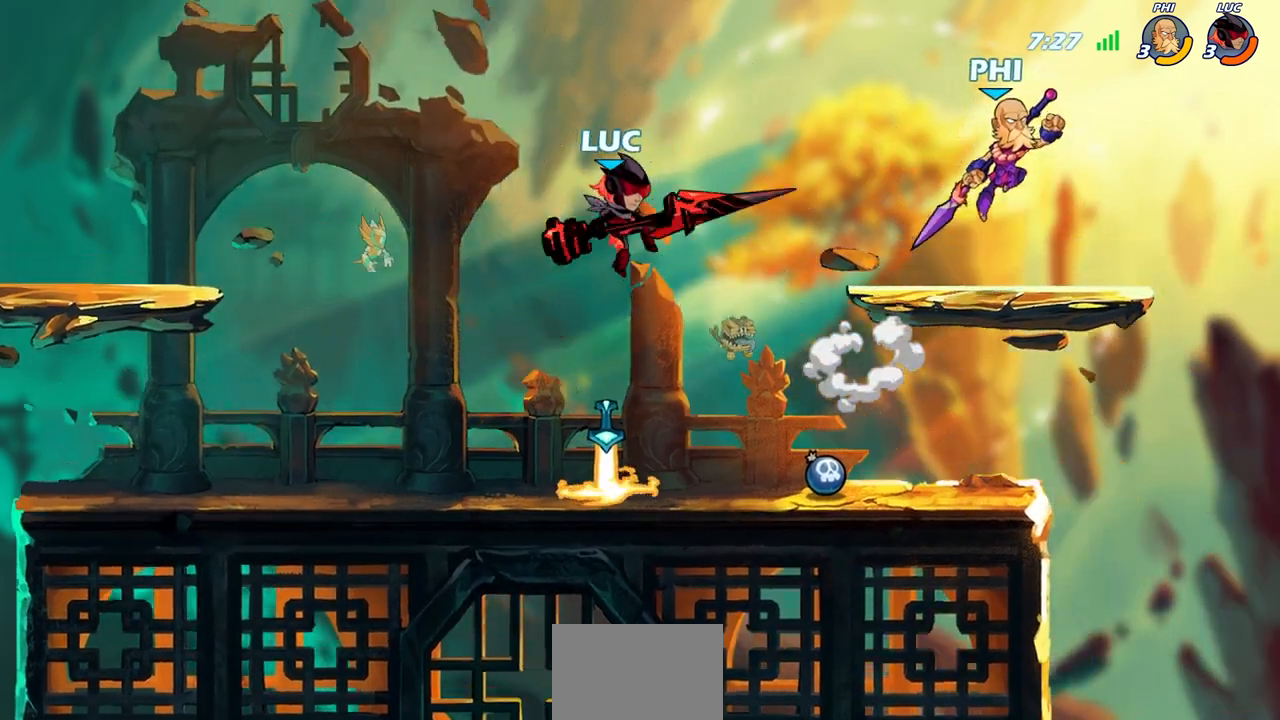
{"buttons": [], "left_stick": "right", "right_stick": "center", "events": [[67, "SQUARE", "down"], [100, "left_stick", "right"], [167, "SQUARE", "up"]]}
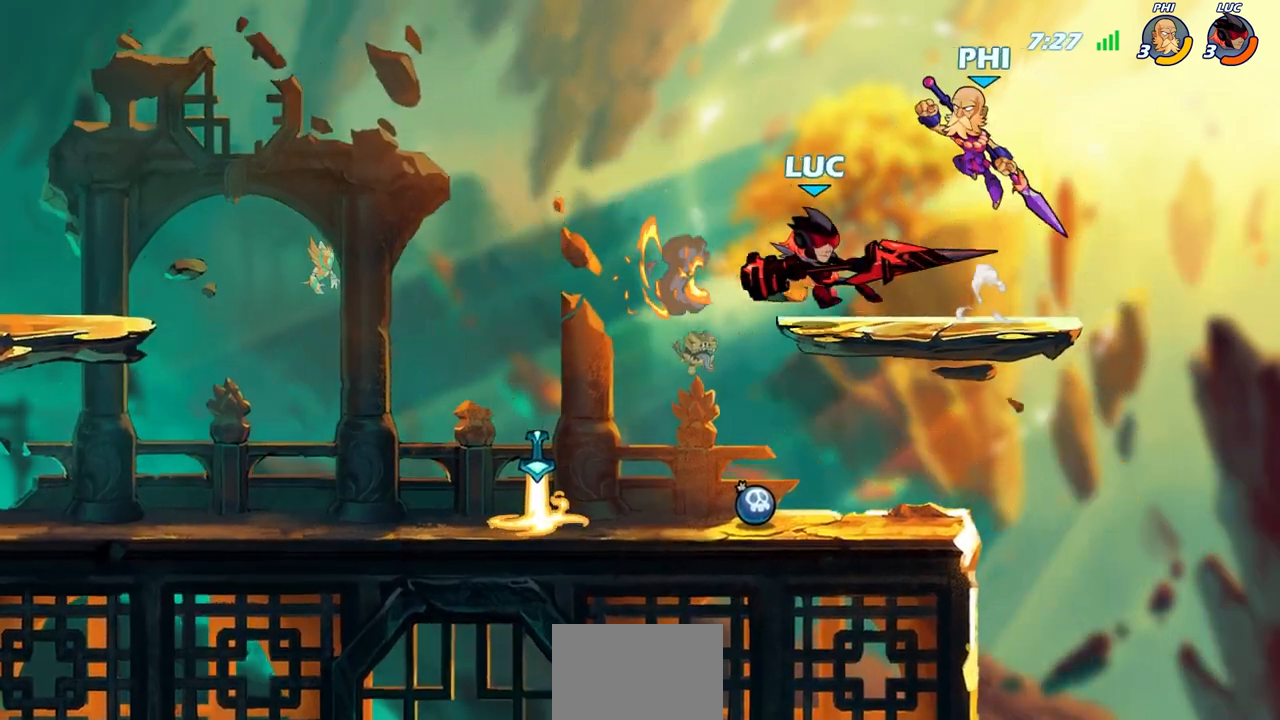
{"buttons": [], "left_stick": "left", "right_stick": "center", "events": [[83, "left_stick", "center"], [200, "left_stick", "right"], [383, "left_stick", "left"]]}
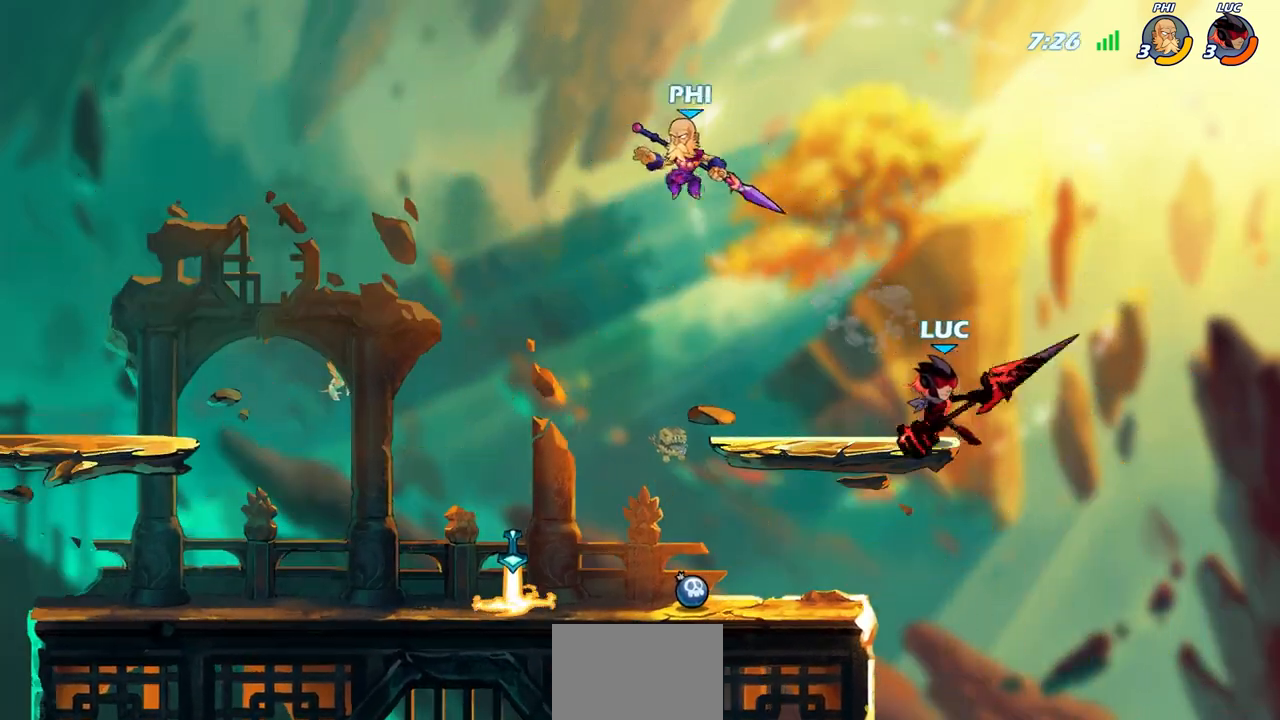
{"buttons": [], "left_stick": "up-left", "right_stick": "center", "events": [[17, "left_stick", "up-left"], [217, "left_stick", "right"], [317, "left_stick", "up-left"]]}
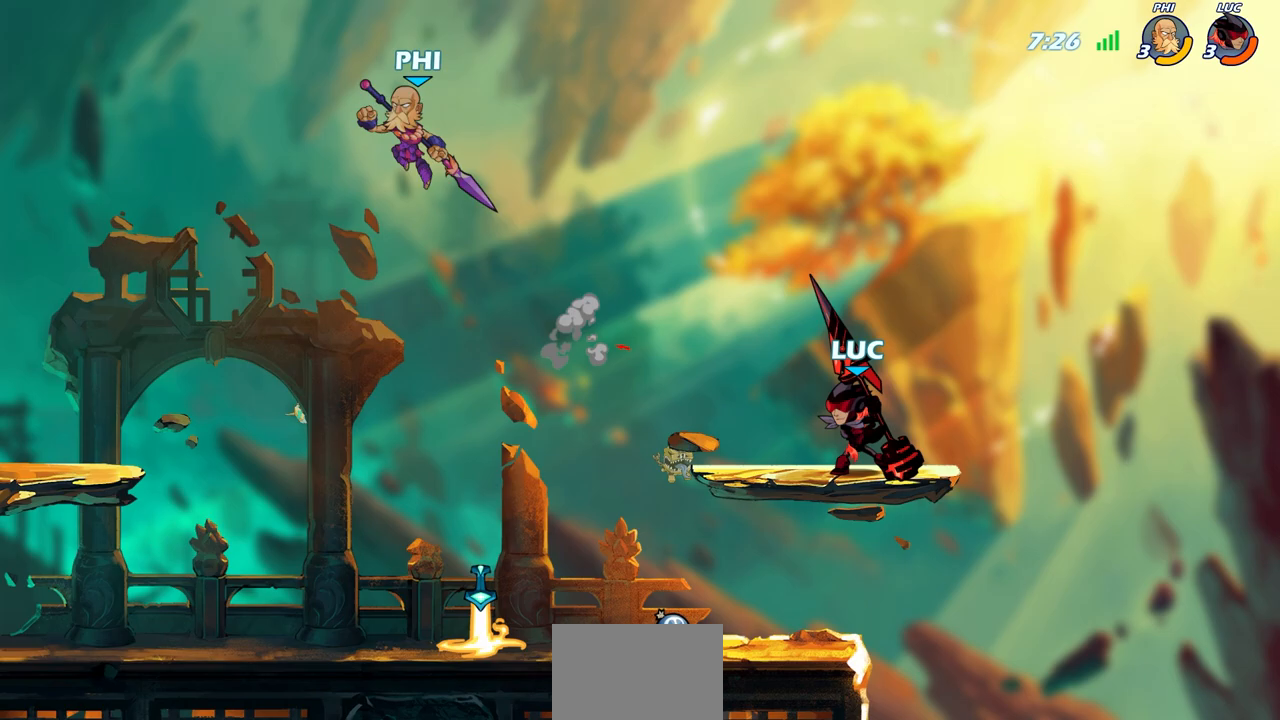
{"buttons": ["CIRCLE"], "left_stick": "up-left", "right_stick": "center", "events": [[200, "R2", "down"], [217, "CIRCLE", "down"], [367, "R2", "up"]]}
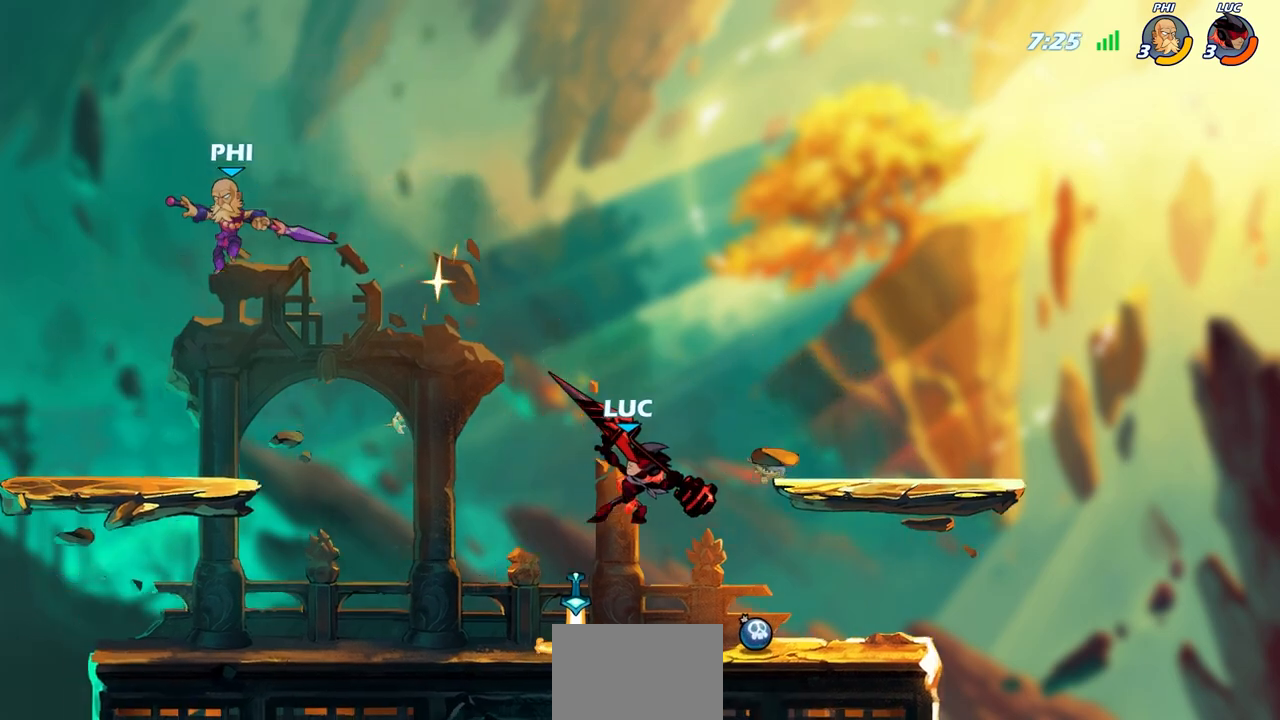
{"buttons": [], "left_stick": "center", "right_stick": "center", "events": [[367, "CIRCLE", "up"], [417, "left_stick", "center"]]}
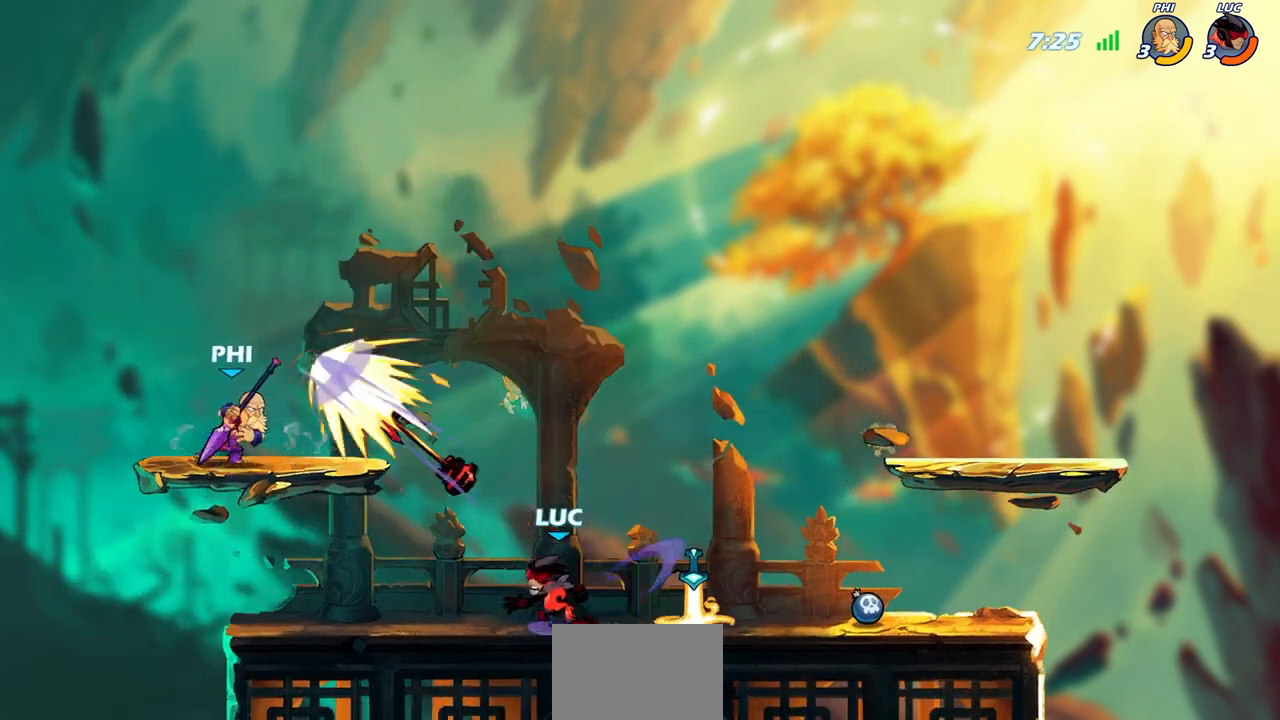
{"buttons": [], "left_stick": "up-left", "right_stick": "center", "events": [[400, "left_stick", "up-left"]]}
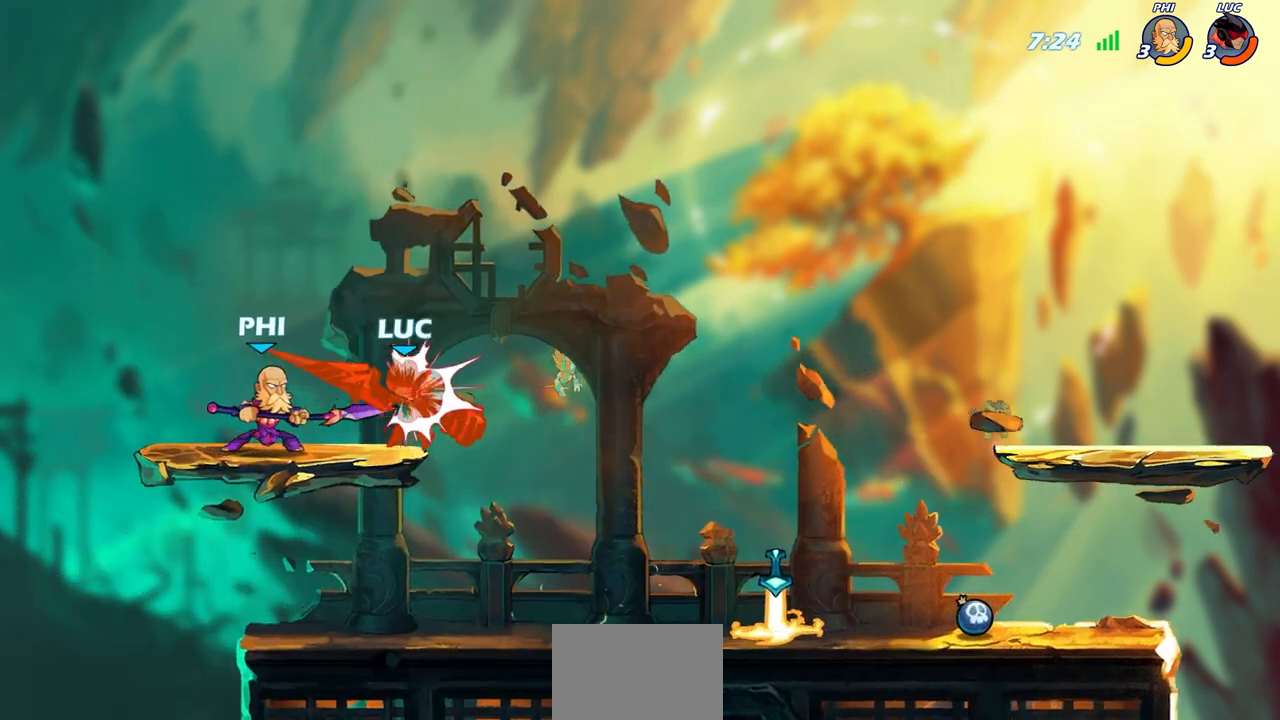
{"buttons": [], "left_stick": "center", "right_stick": "center", "events": [[100, "left_stick", "down-left"], [283, "left_stick", "center"], [333, "left_stick", "right"], [400, "left_stick", "center"]]}
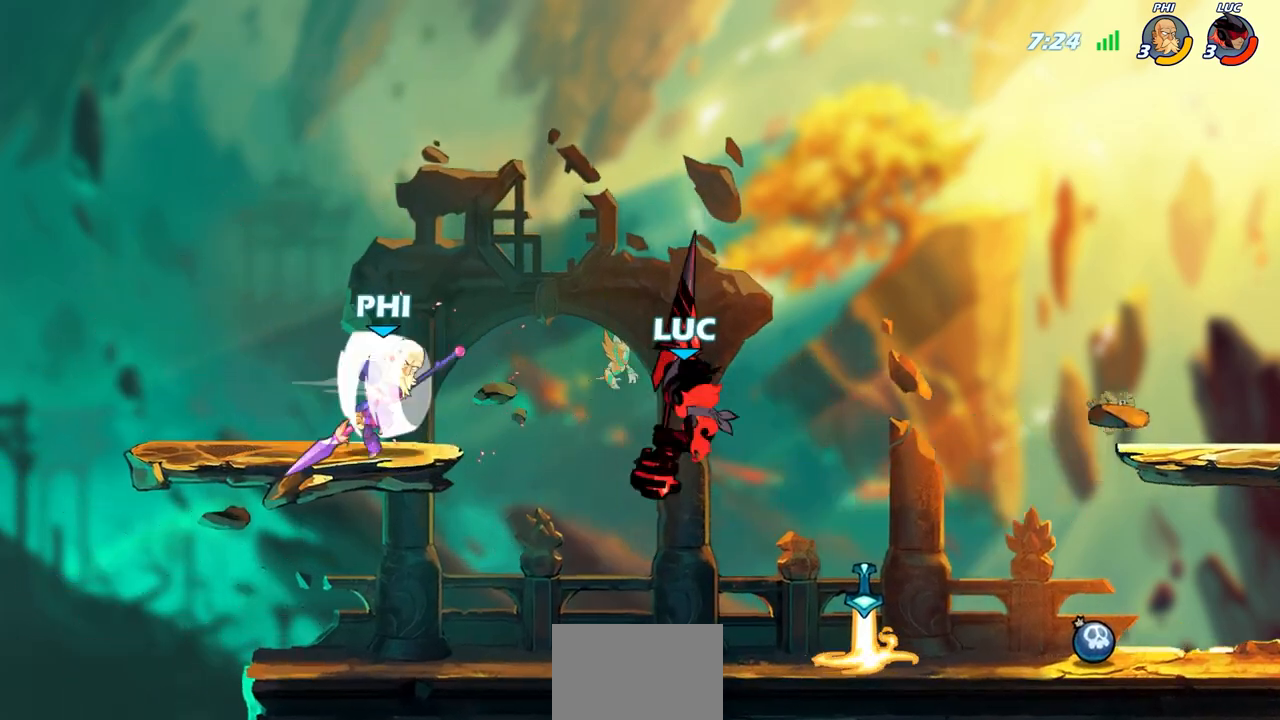
{"buttons": [], "left_stick": "center", "right_stick": "center", "events": [[83, "left_stick", "left"], [183, "left_stick", "center"], [200, "R2", "down"], [217, "CIRCLE", "down"], [300, "CIRCLE", "up"], [300, "R2", "up"]]}
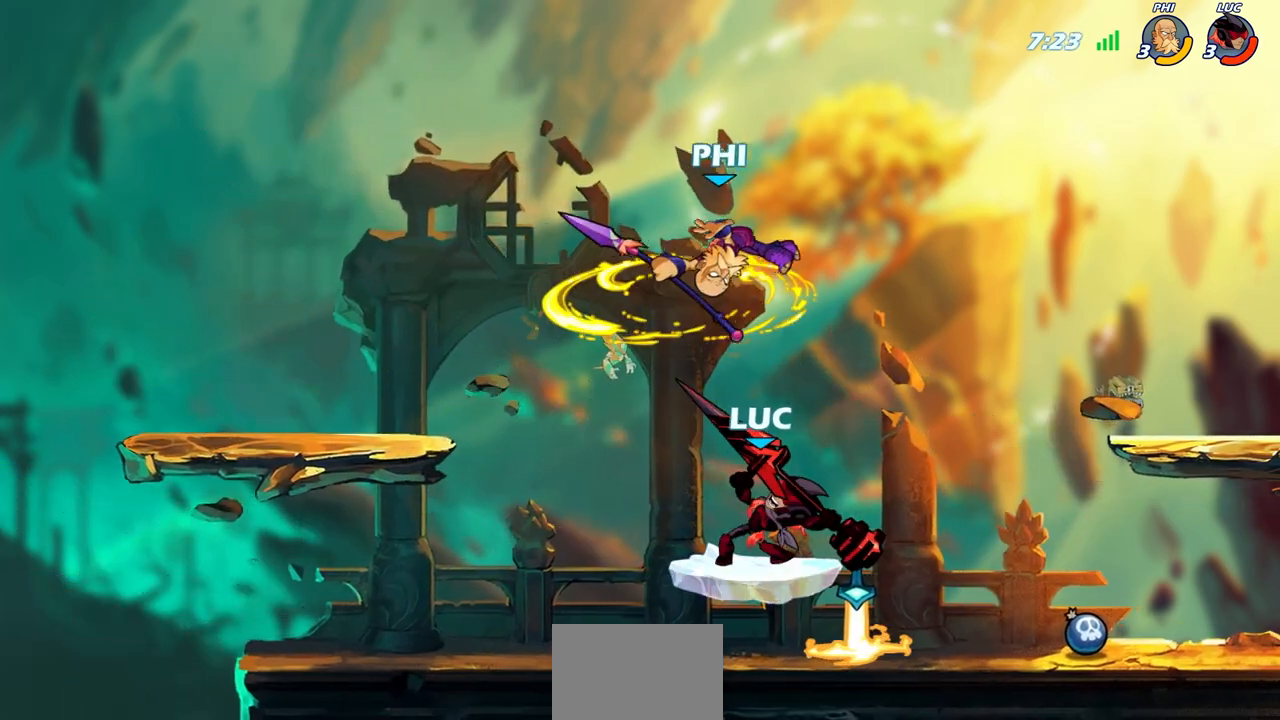
{"buttons": [], "left_stick": "center", "right_stick": "center", "events": []}
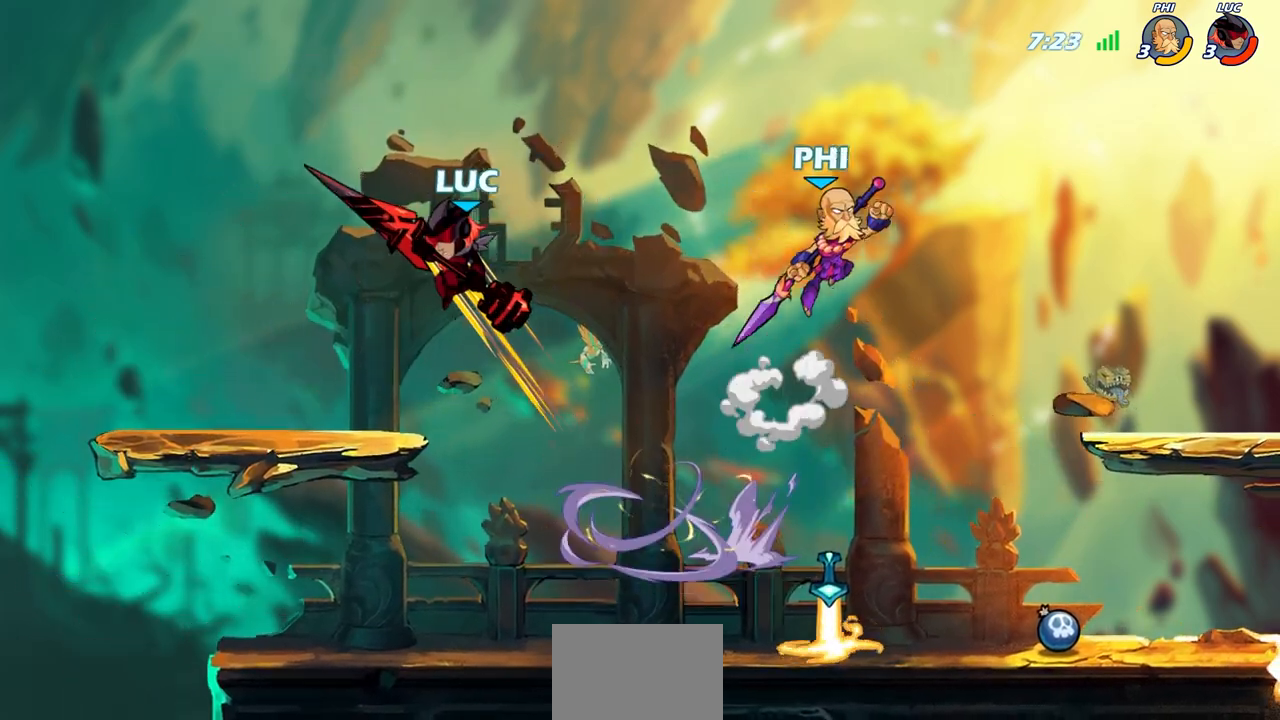
{"buttons": ["CROSS"], "left_stick": "up-right", "right_stick": "center", "events": [[67, "left_stick", "left"], [283, "left_stick", "up-right"], [483, "CROSS", "down"]]}
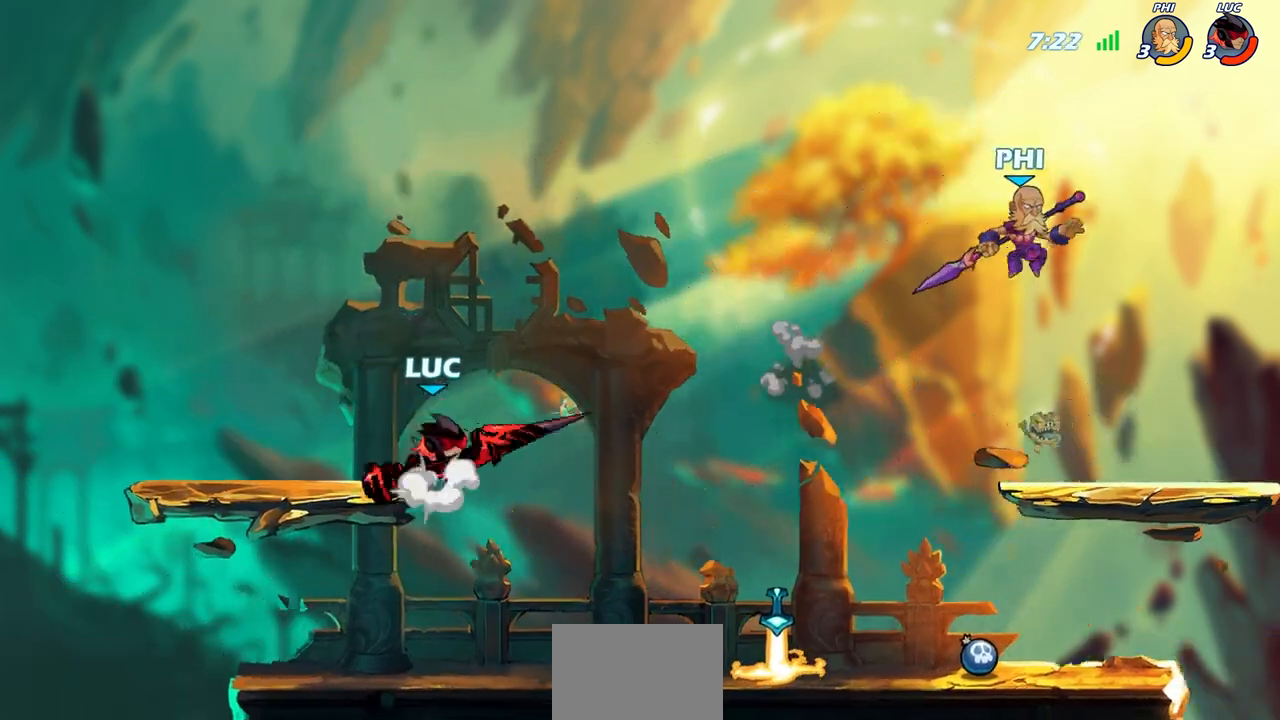
{"buttons": ["SQUARE"], "left_stick": "right", "right_stick": "center", "events": [[117, "CROSS", "up"], [333, "left_stick", "right"], [483, "SQUARE", "down"]]}
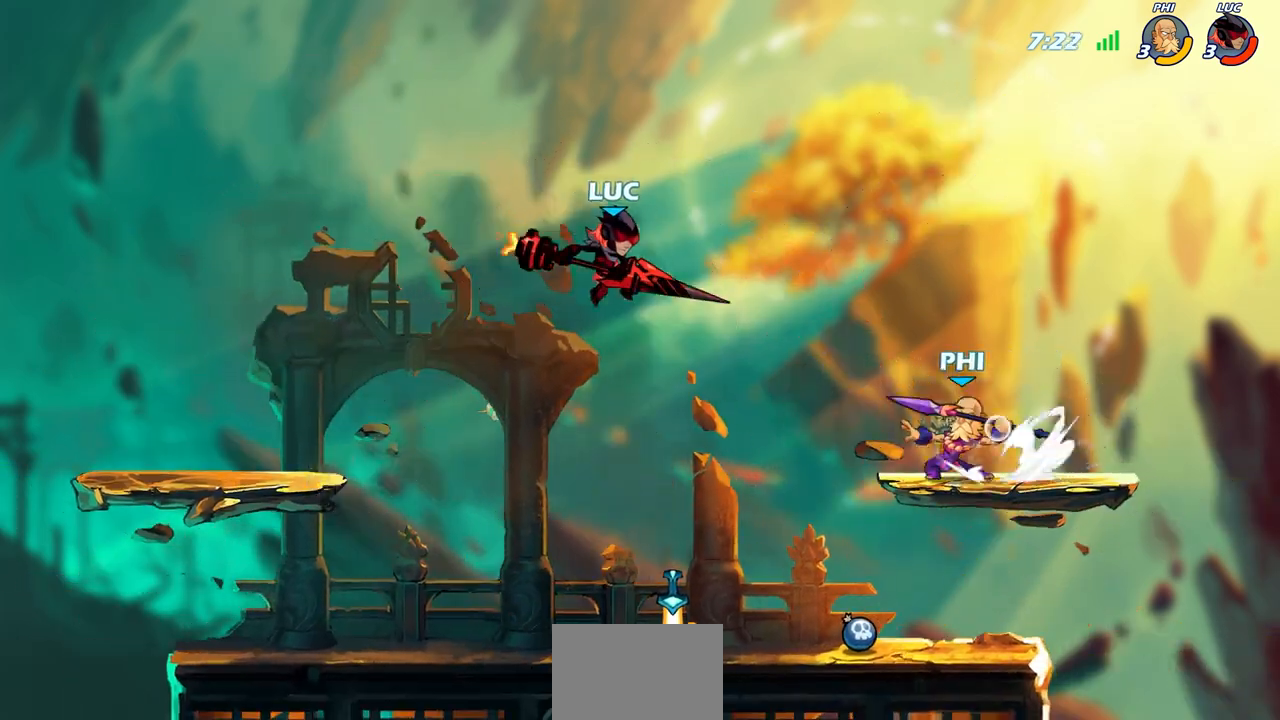
{"buttons": [], "left_stick": "center", "right_stick": "center", "events": [[83, "SQUARE", "up"], [433, "left_stick", "center"]]}
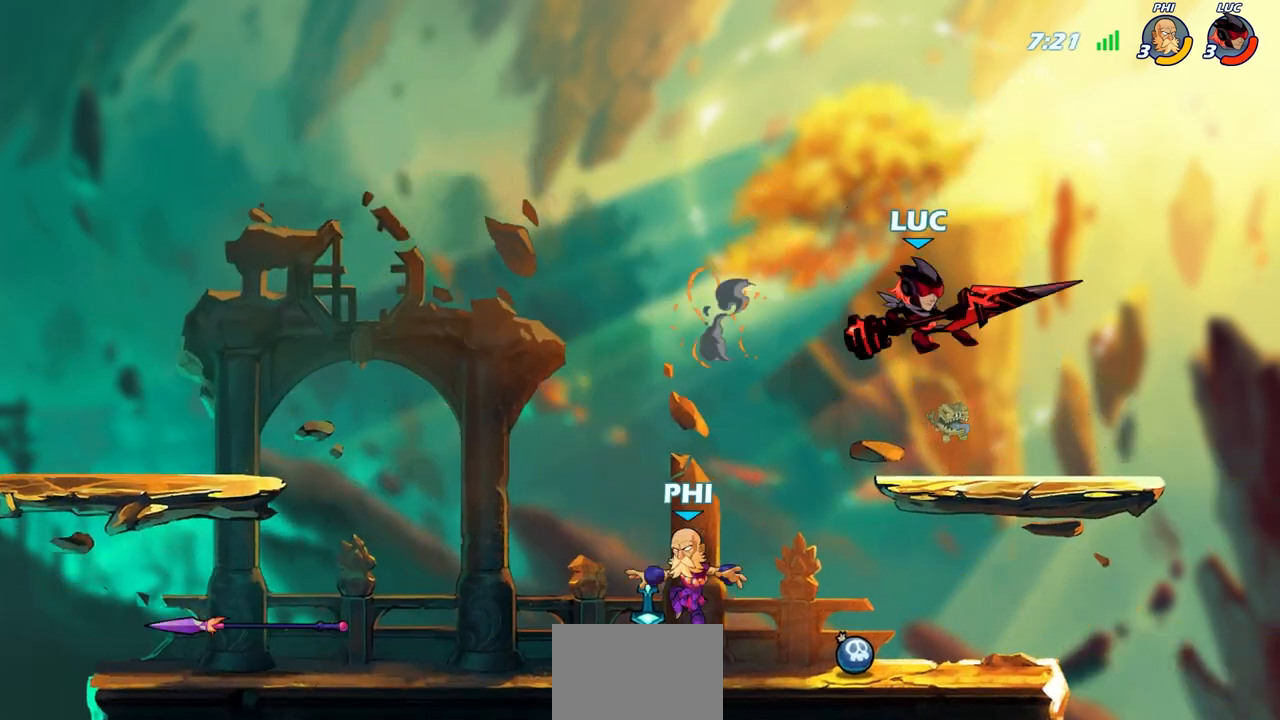
{"buttons": [], "left_stick": "right", "right_stick": "center", "events": [[233, "left_stick", "right"]]}
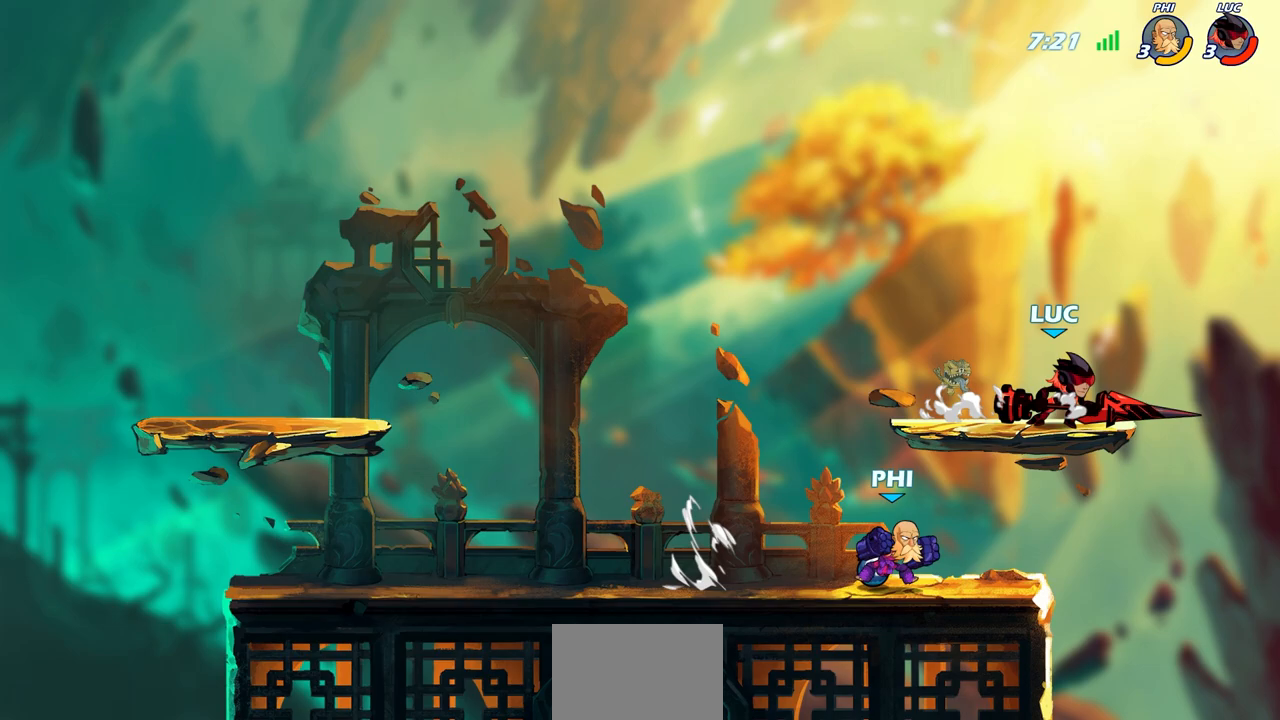
{"buttons": [], "left_stick": "center", "right_stick": "center", "events": [[83, "left_stick", "up-left"], [400, "left_stick", "center"]]}
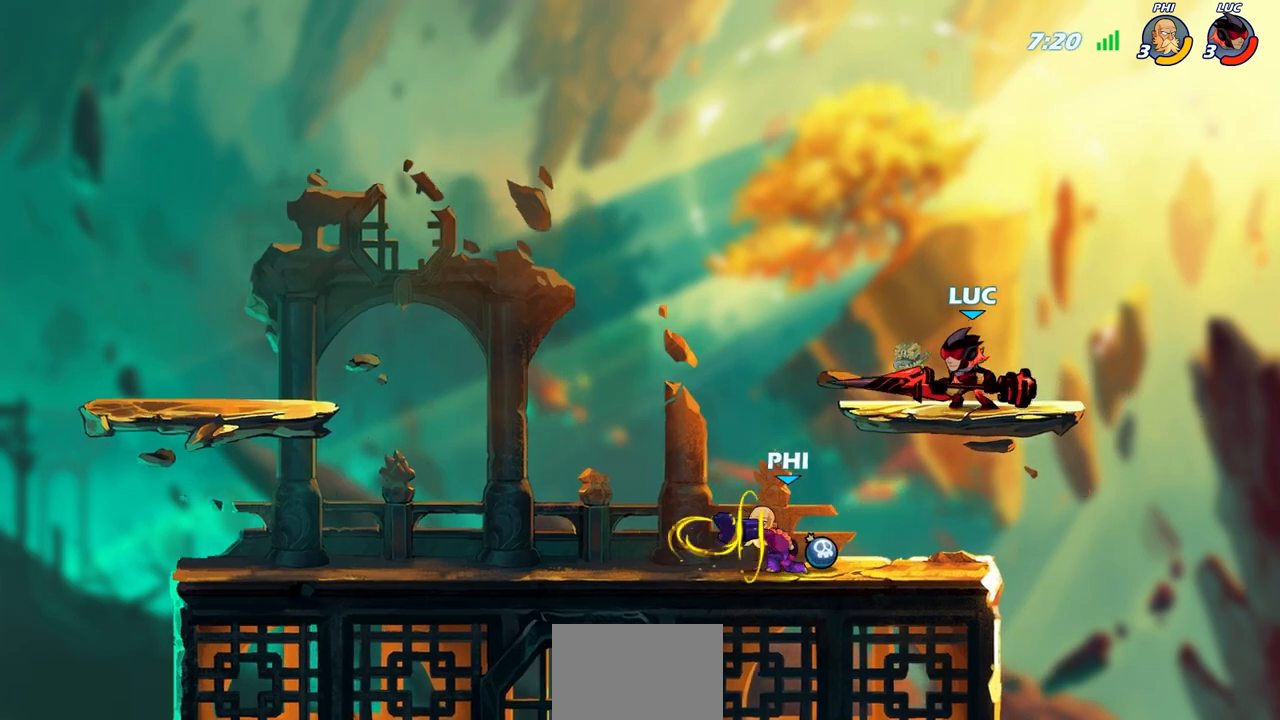
{"buttons": [], "left_stick": "down-left", "right_stick": "center", "events": [[17, "left_stick", "up-left"], [183, "left_stick", "down-left"], [350, "SQUARE", "down"], [433, "SQUARE", "up"]]}
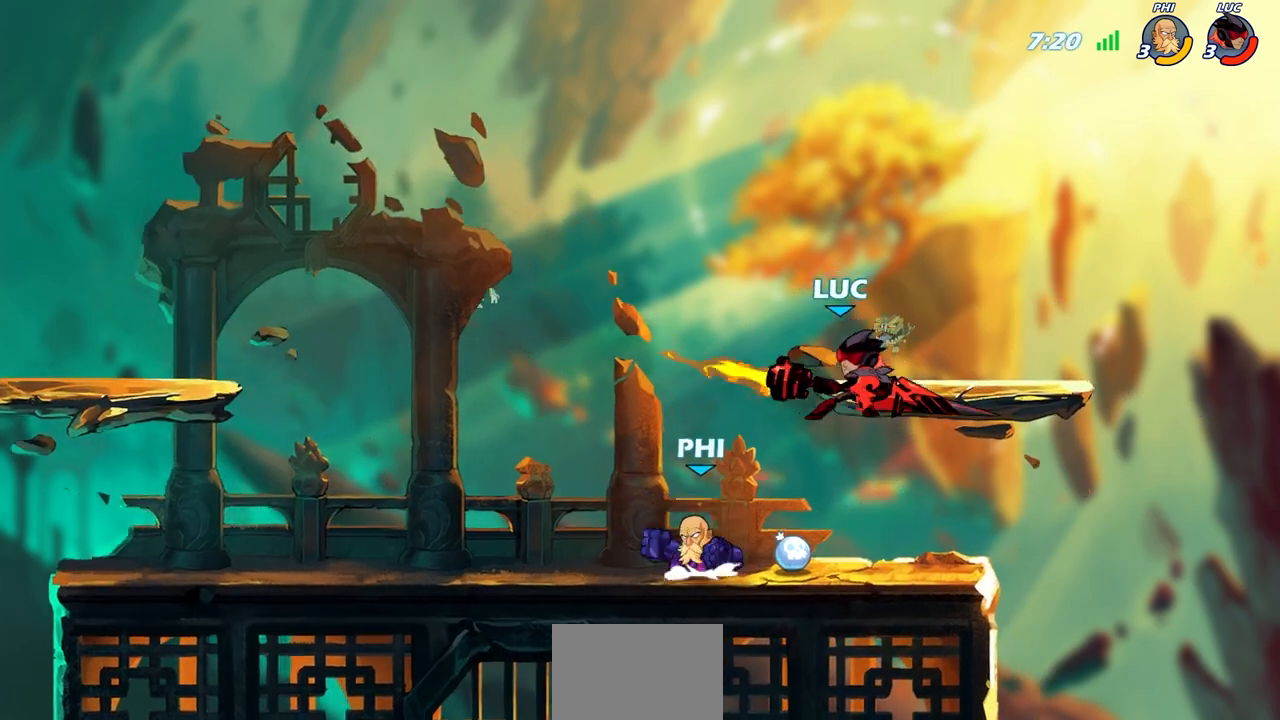
{"buttons": ["CROSS"], "left_stick": "center", "right_stick": "center", "events": [[267, "left_stick", "center"], [500, "CROSS", "down"]]}
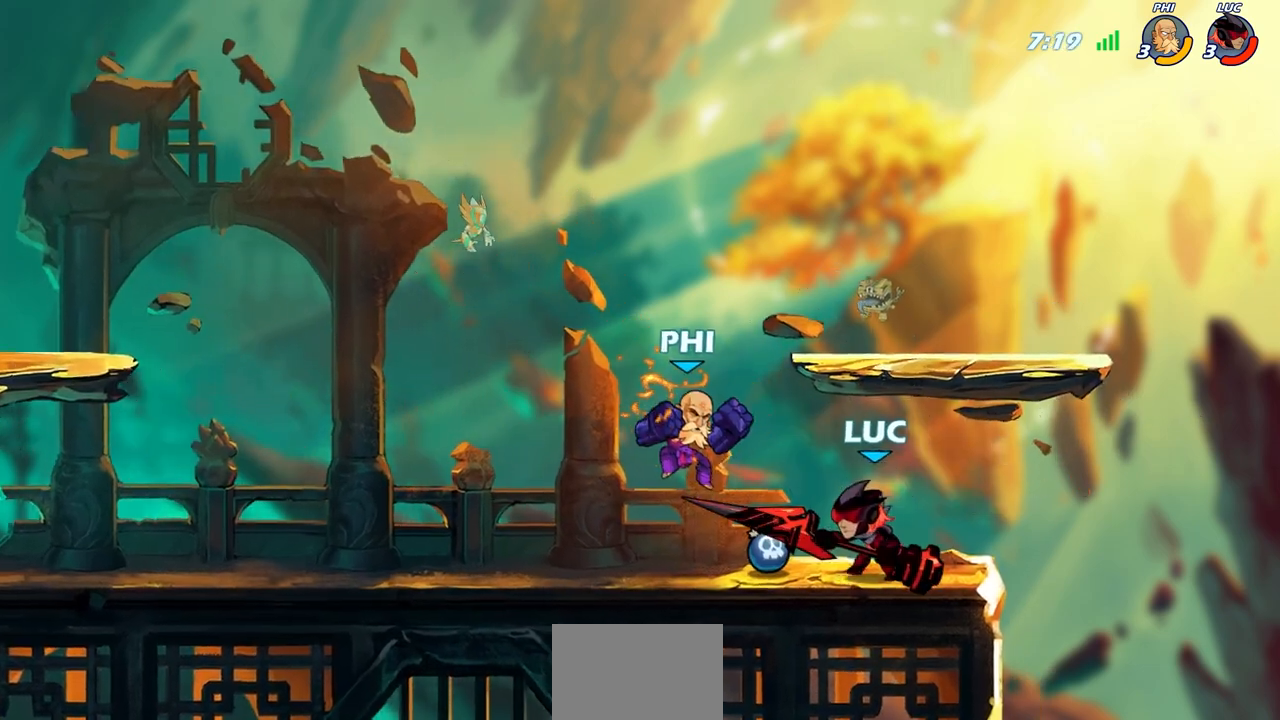
{"buttons": [], "left_stick": "center", "right_stick": "center", "events": [[33, "left_stick", "left"], [50, "SQUARE", "down"], [67, "CROSS", "up"], [117, "SQUARE", "up"], [150, "left_stick", "center"]]}
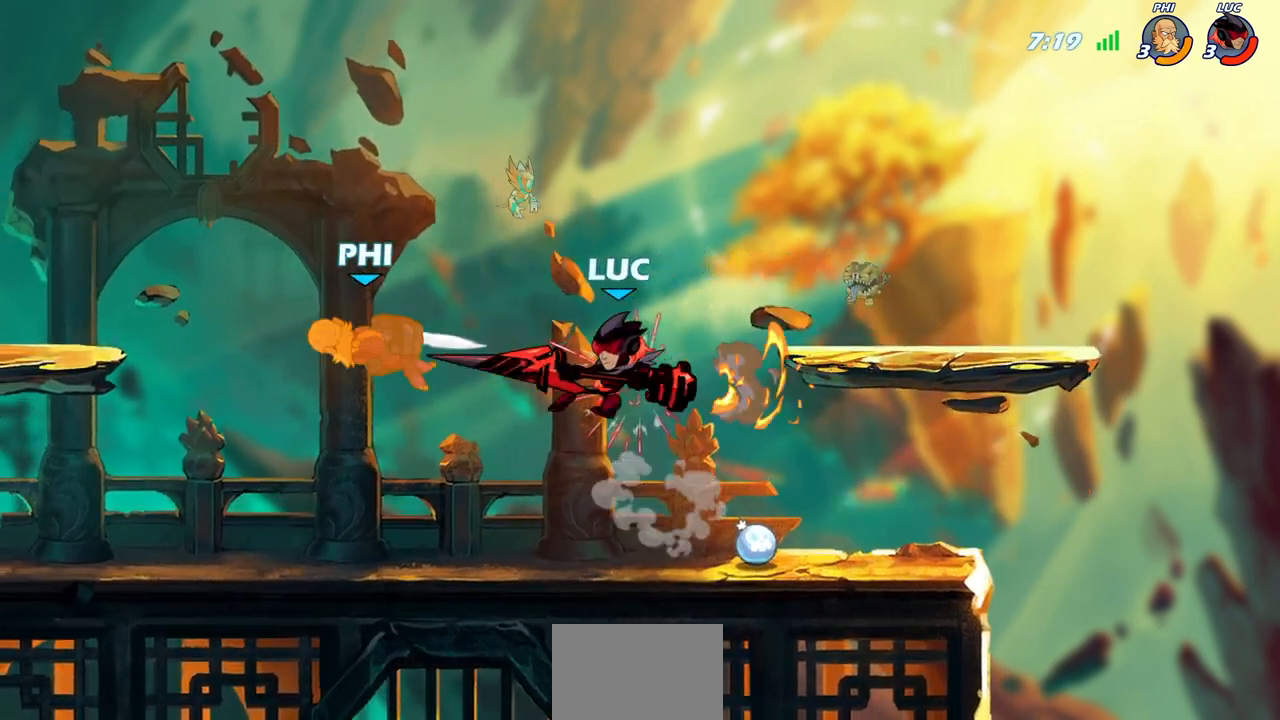
{"buttons": [], "left_stick": "left", "right_stick": "center", "events": [[283, "left_stick", "left"]]}
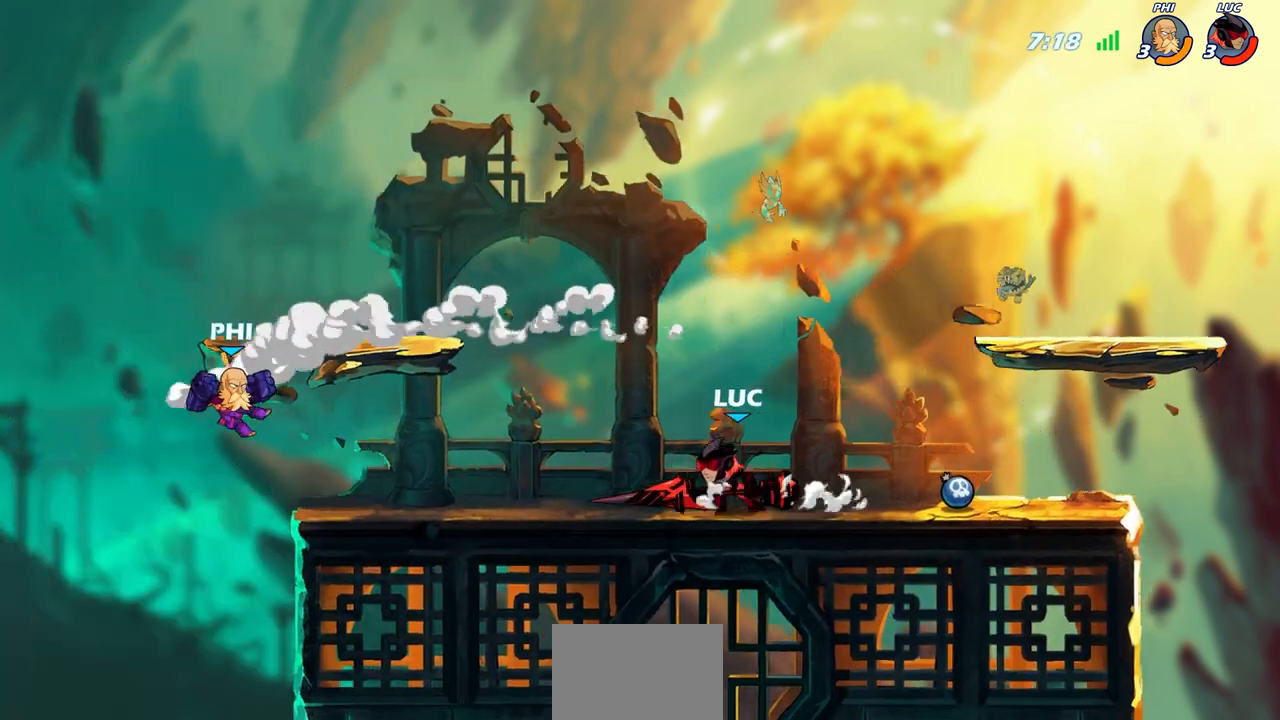
{"buttons": [], "left_stick": "center", "right_stick": "center", "events": [[100, "R2", "down"], [133, "CIRCLE", "down"], [167, "left_stick", "center"], [217, "CIRCLE", "up"], [233, "R2", "up"]]}
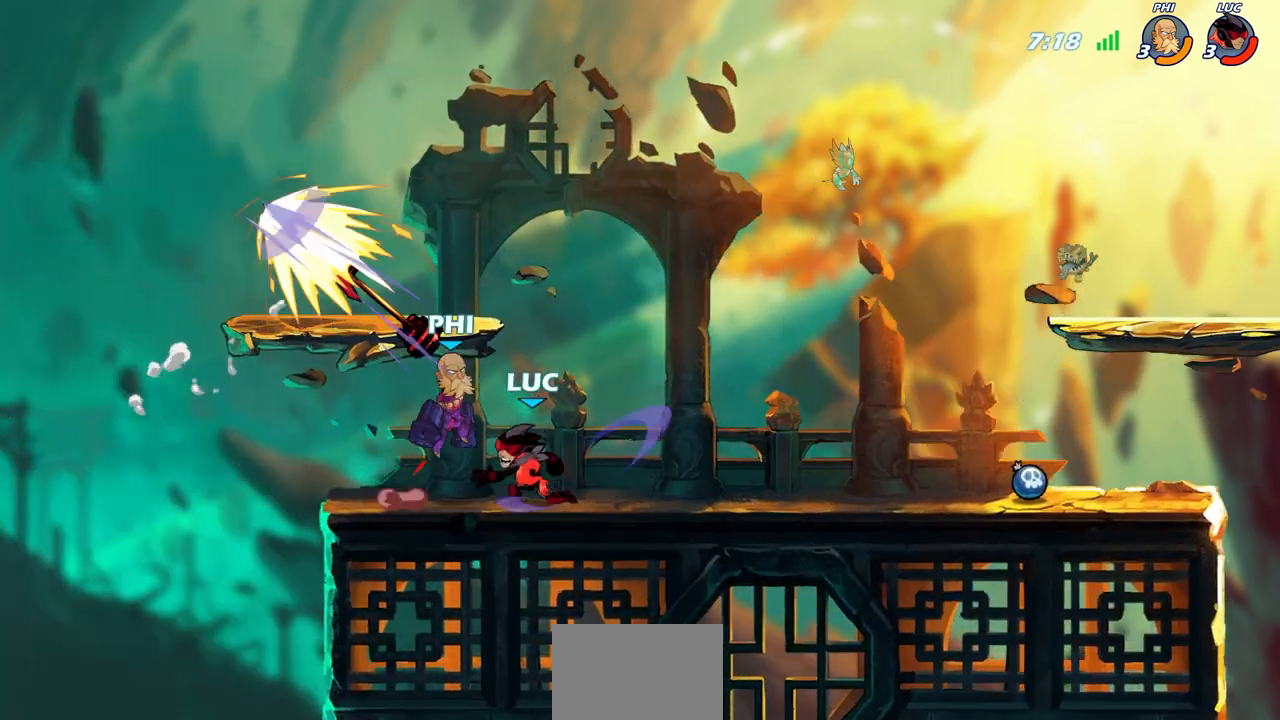
{"buttons": [], "left_stick": "center", "right_stick": "center", "events": []}
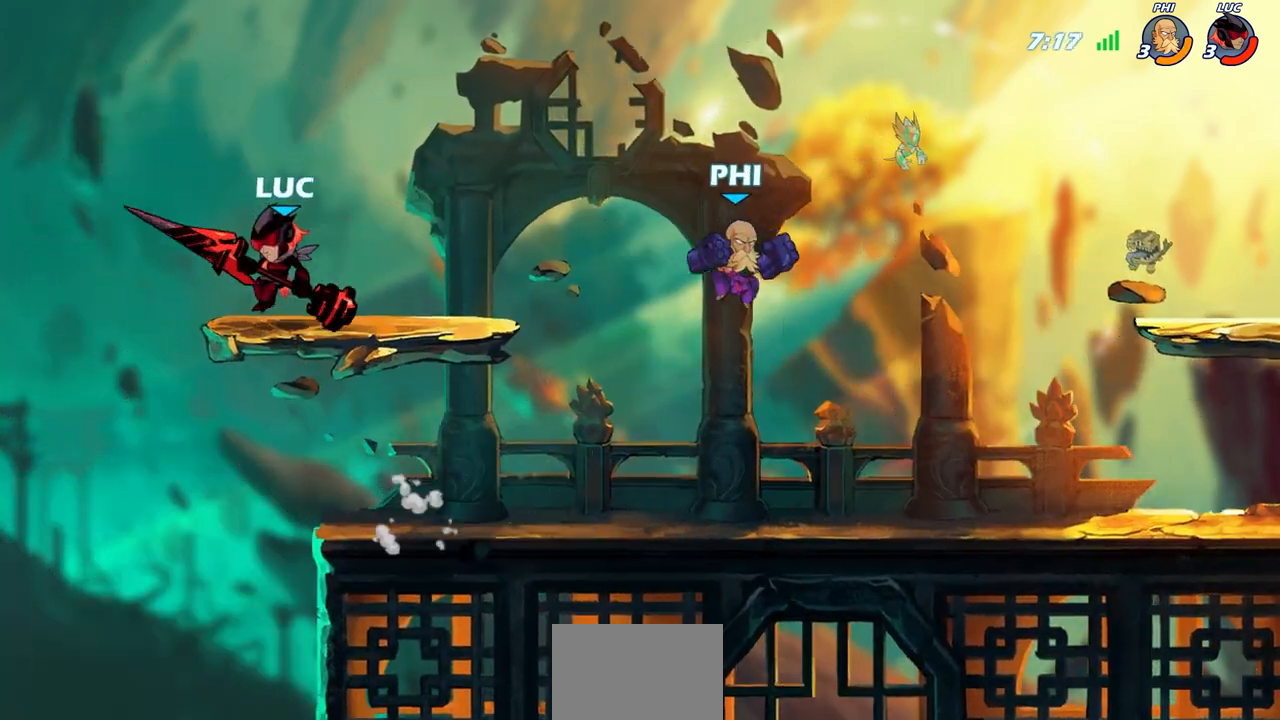
{"buttons": ["CROSS"], "left_stick": "right", "right_stick": "center", "events": [[267, "left_stick", "right"], [500, "CROSS", "down"]]}